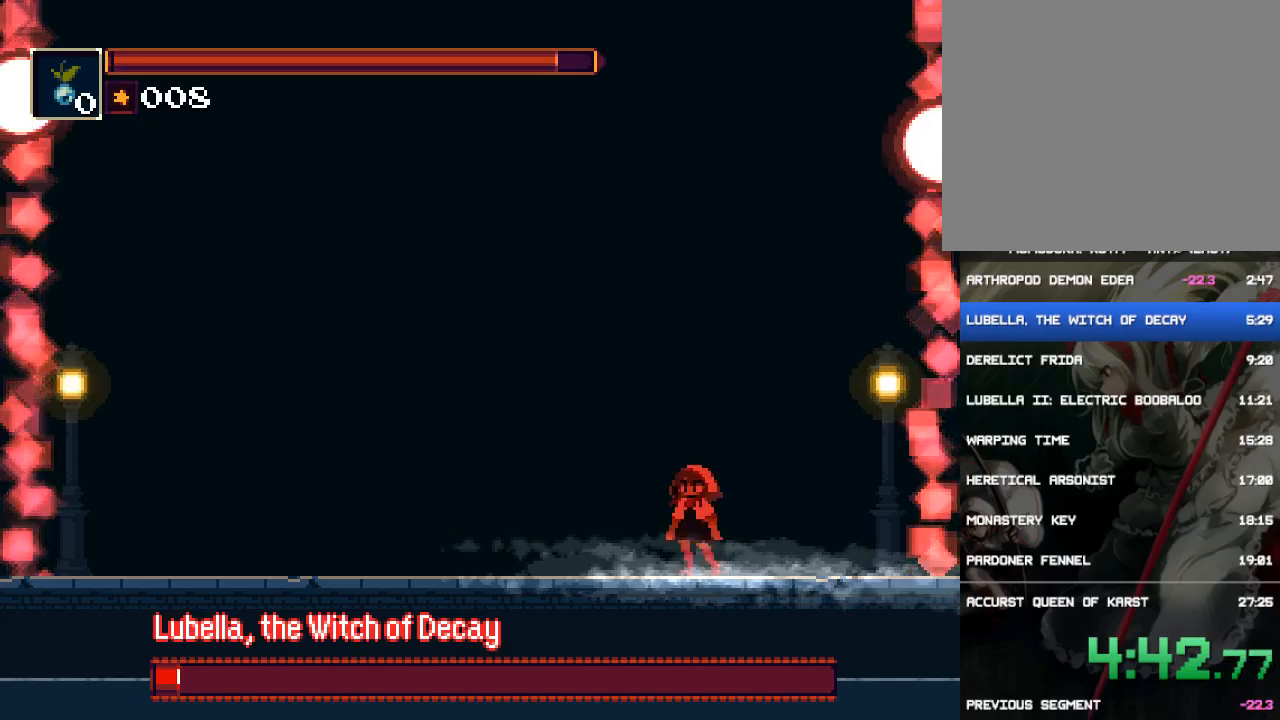
Gameplay with a controller (PlayStation layout); each line is a JSON object with the inputs held at the frame after it. "events" lists button and stick changes between this image and that frame as [ms after this image, input, new state], when the widget could be followed in between. Not read: L3 R2 R3 left_stick right_stick.
{"buttons": ["R1"], "events": [[117, "DPAD_RIGHT", "down"], [183, "DPAD_RIGHT", "up"], [350, "DPAD_LEFT", "down"], [417, "DPAD_LEFT", "up"]]}
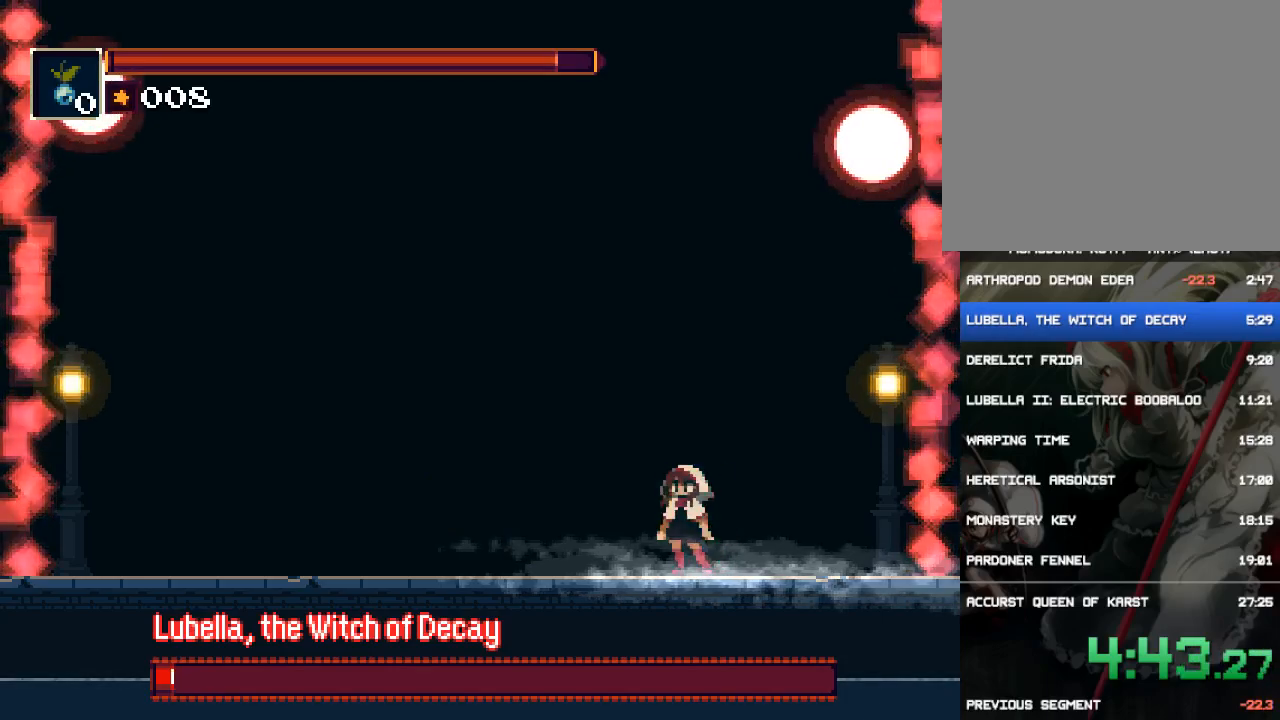
{"buttons": ["R1", "DPAD_LEFT"], "events": [[50, "DPAD_LEFT", "down"]]}
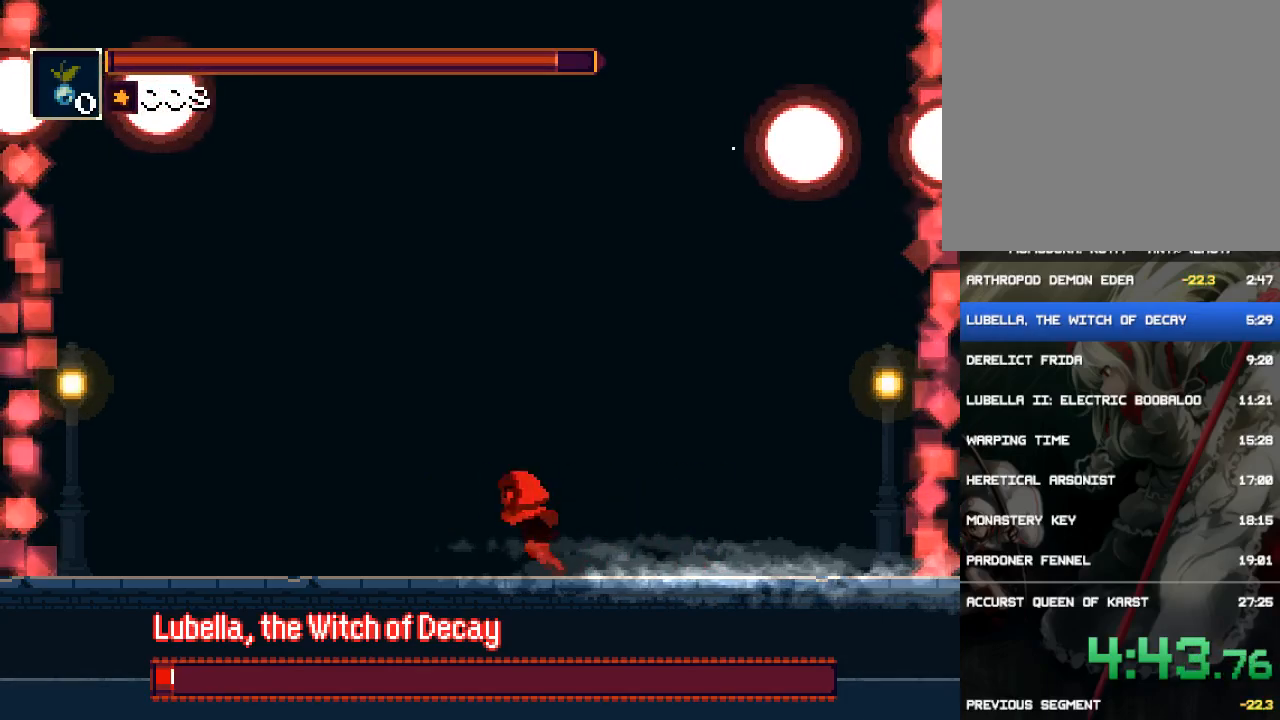
{"buttons": ["R1"], "events": [[300, "DPAD_LEFT", "up"]]}
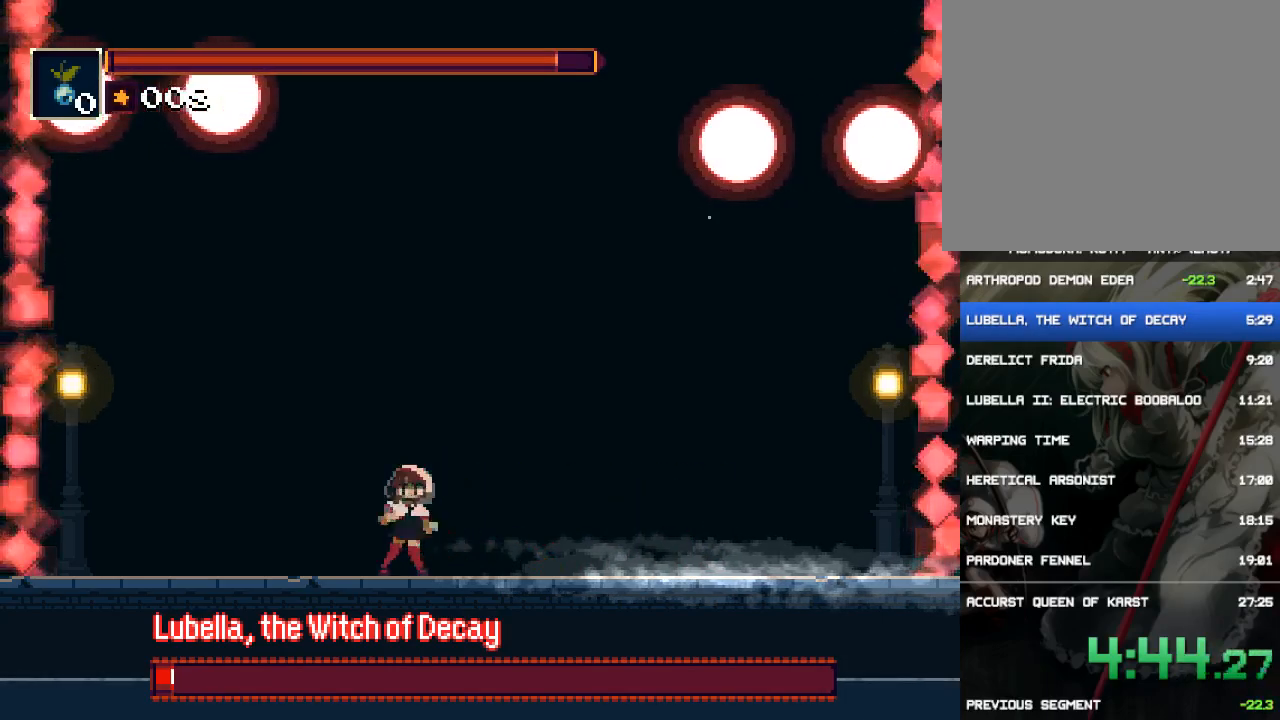
{"buttons": ["R1"], "events": [[100, "DPAD_LEFT", "down"], [300, "DPAD_LEFT", "up"]]}
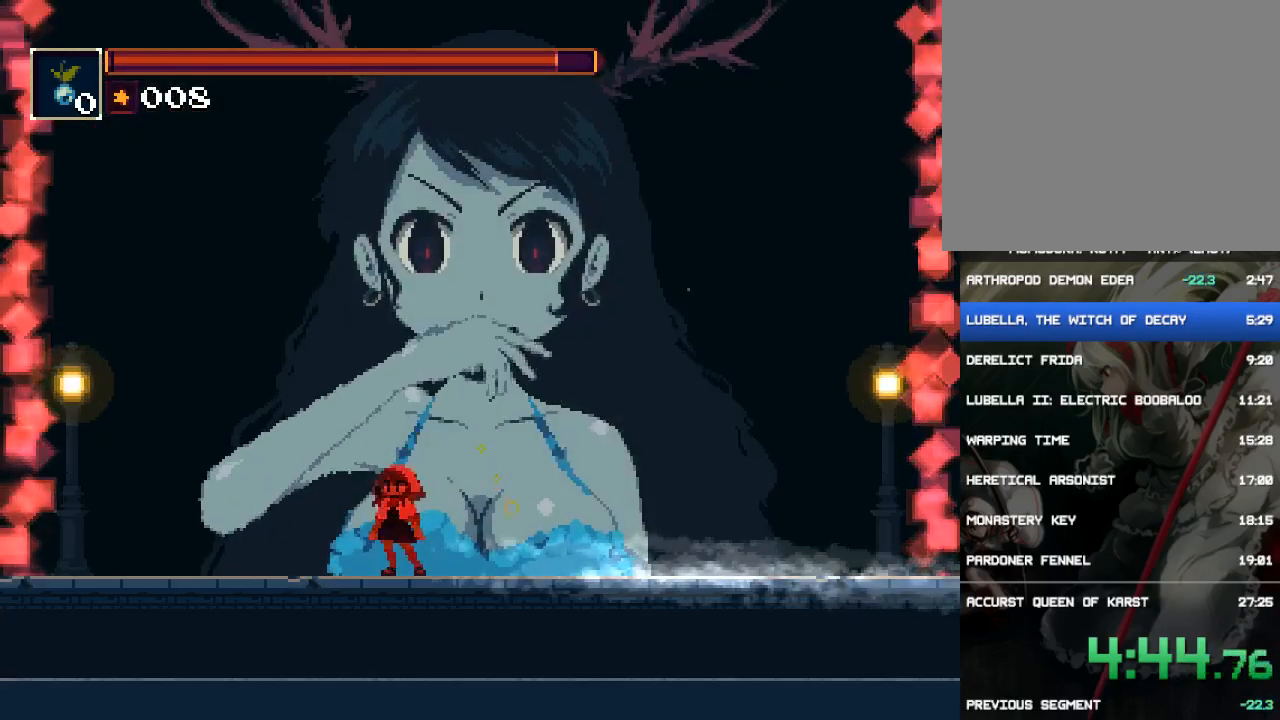
{"buttons": [], "events": [[300, "R1", "up"]]}
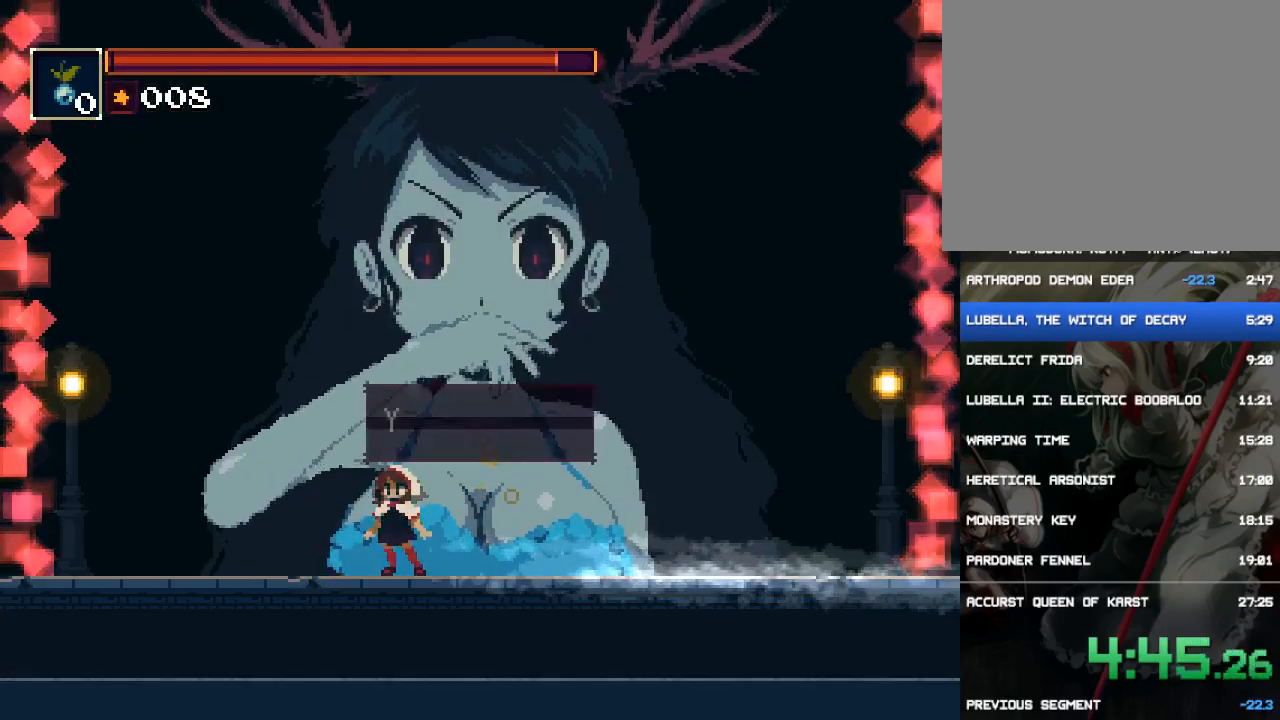
{"buttons": [], "events": [[67, "CROSS", "down"], [133, "CROSS", "up"], [200, "CROSS", "down"], [233, "CROSS", "up"], [317, "CROSS", "down"], [383, "CROSS", "up"], [450, "CROSS", "down"], [483, "CROSS", "up"]]}
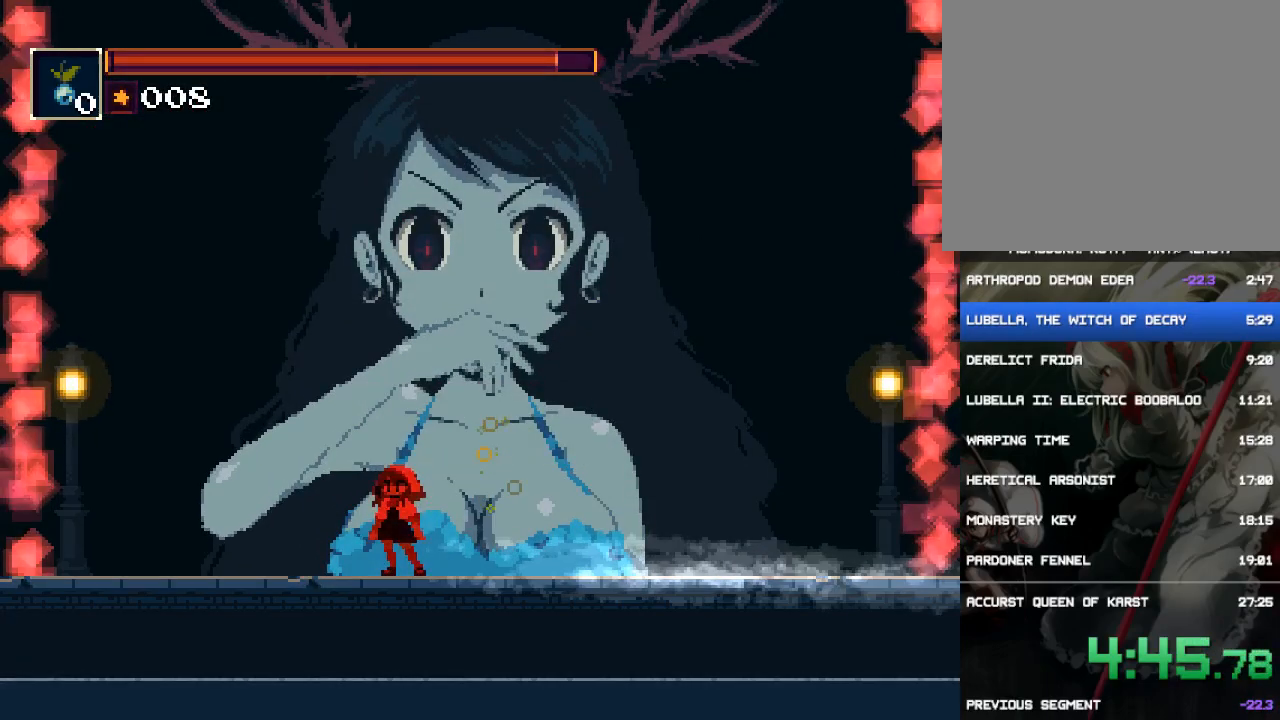
{"buttons": ["CROSS"], "events": [[50, "CROSS", "down"], [117, "CROSS", "up"], [150, "CROSS", "down"], [217, "CROSS", "up"], [283, "CROSS", "down"], [317, "CROSS", "up"], [350, "CROSS", "down"], [417, "CROSS", "up"], [483, "CROSS", "down"]]}
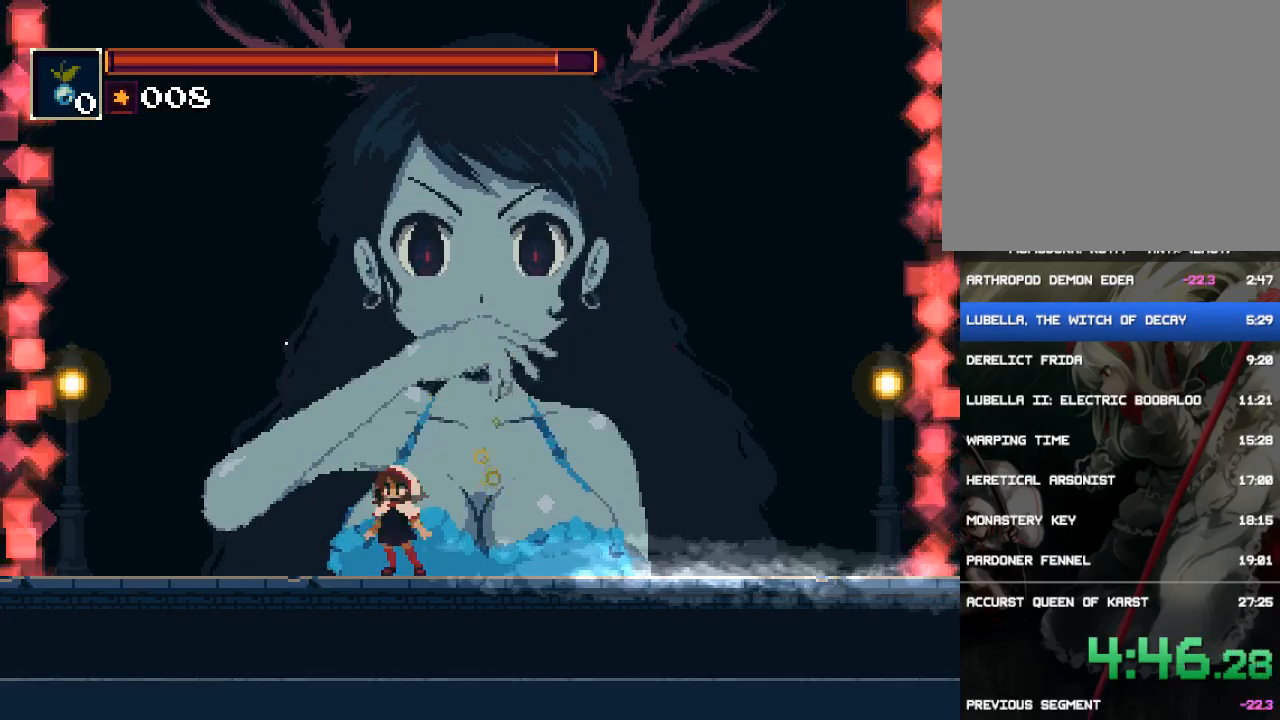
{"buttons": [], "events": [[17, "CROSS", "up"], [83, "CROSS", "down"], [117, "CROSS", "up"], [183, "CROSS", "down"], [217, "CROSS", "up"], [283, "CROSS", "down"], [350, "CROSS", "up"]]}
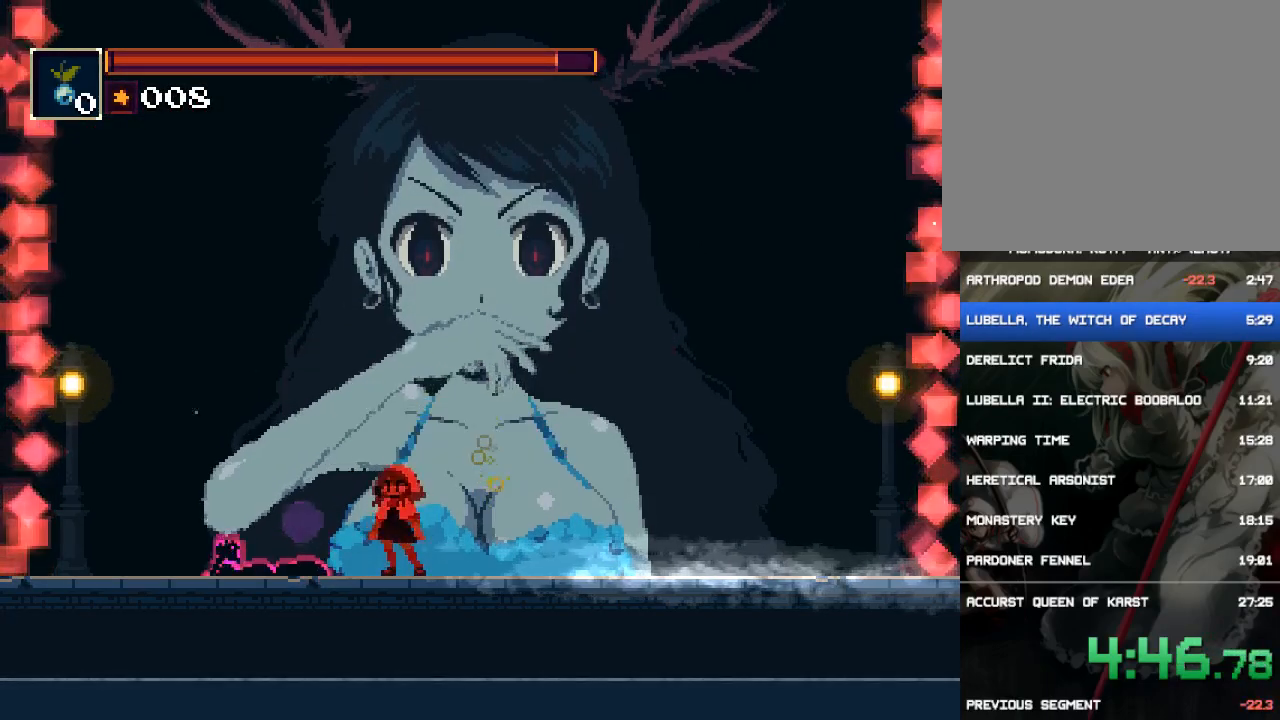
{"buttons": [], "events": []}
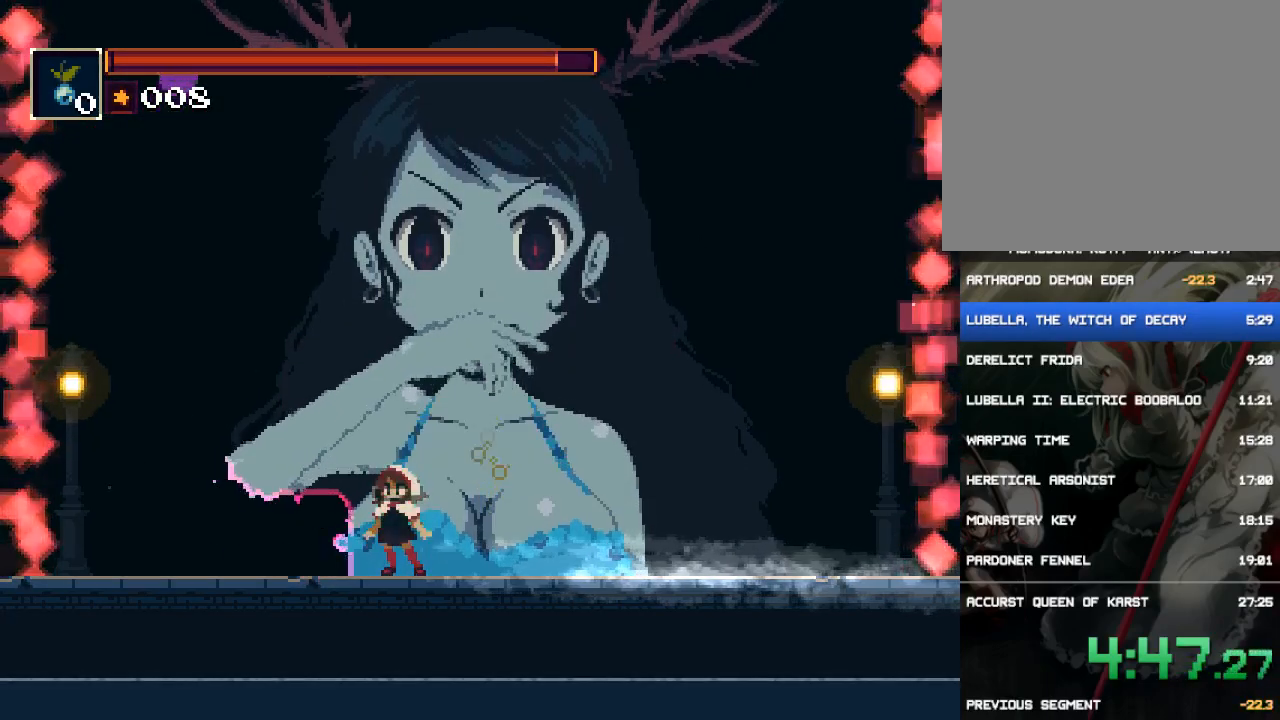
{"buttons": [], "events": []}
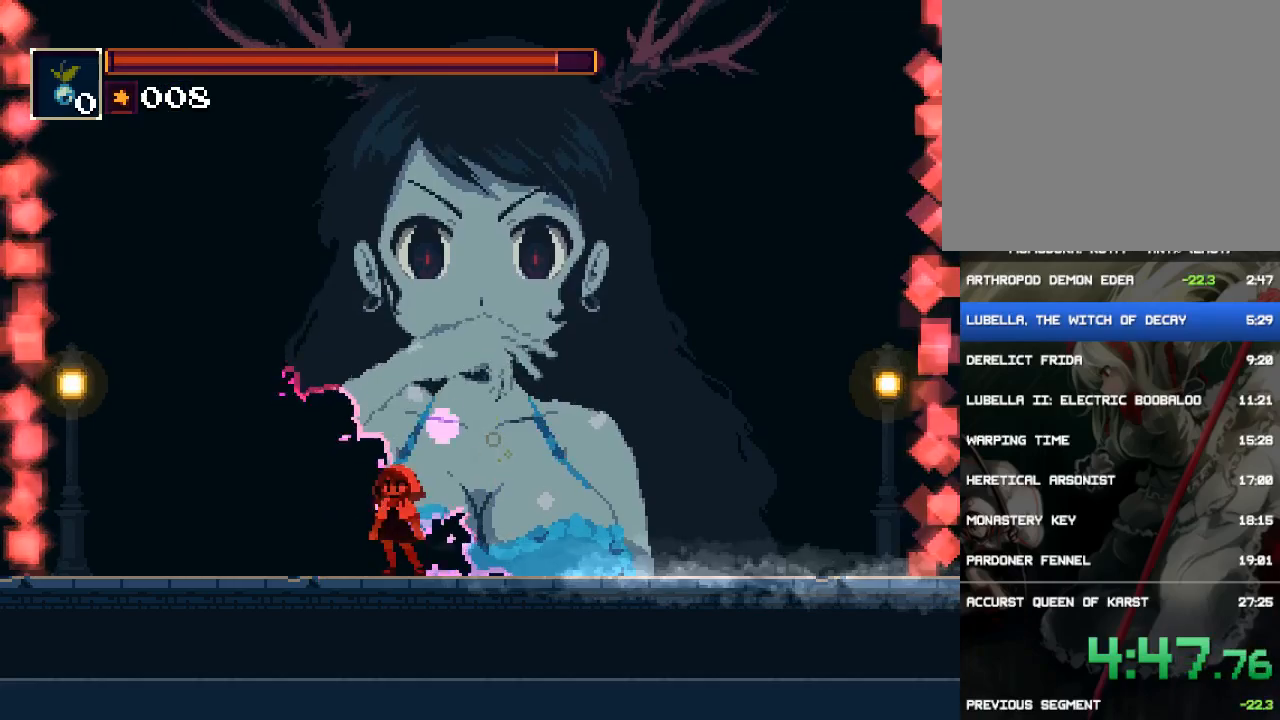
{"buttons": [], "events": []}
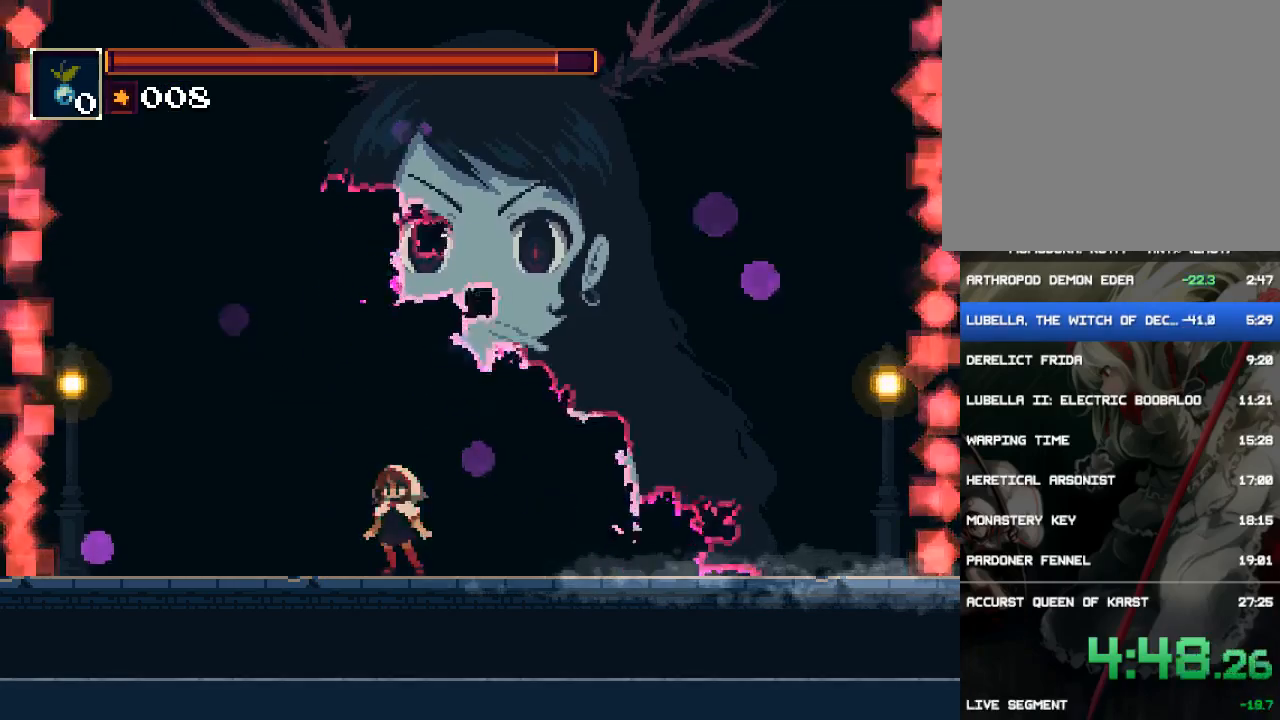
{"buttons": [], "events": []}
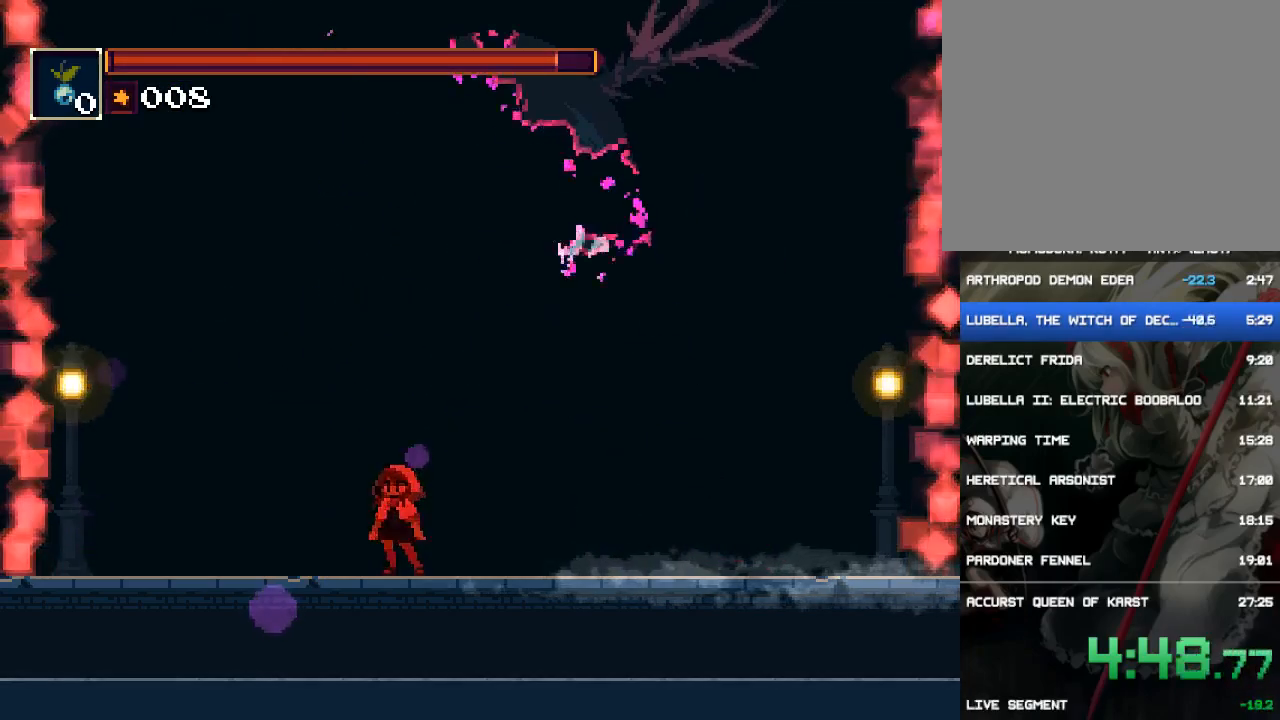
{"buttons": [], "events": []}
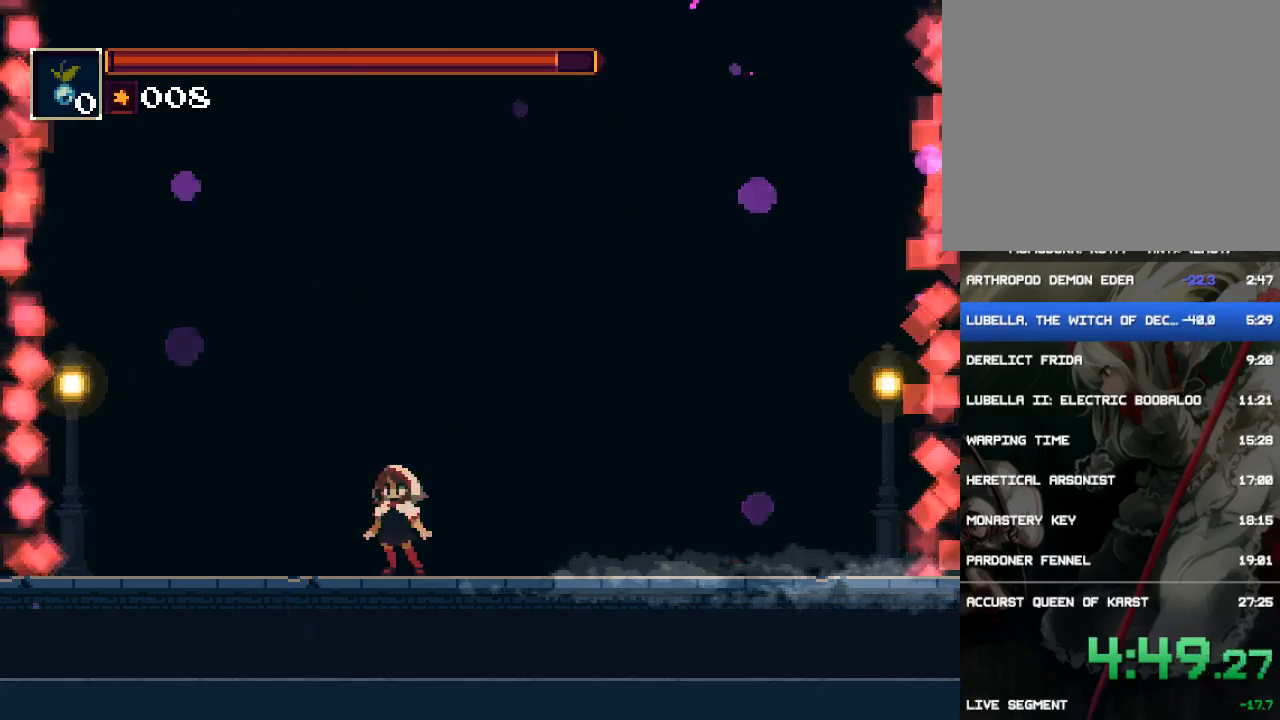
{"buttons": [], "events": []}
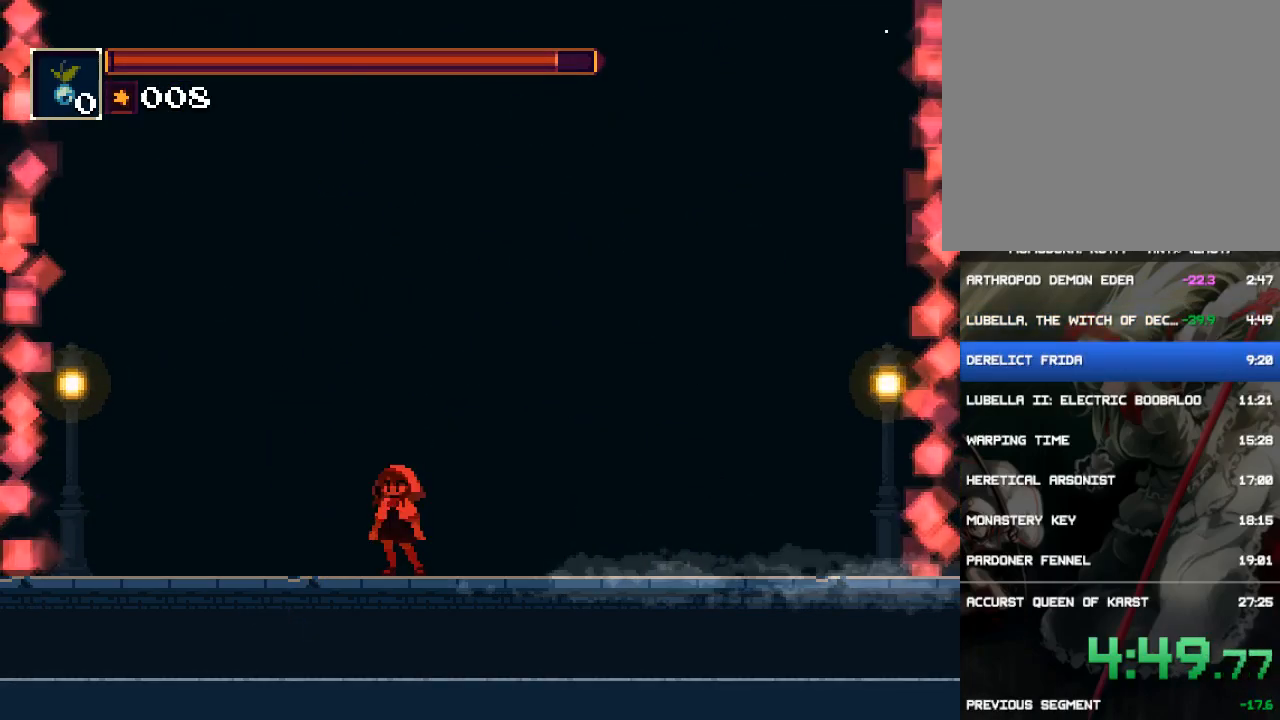
{"buttons": [], "events": []}
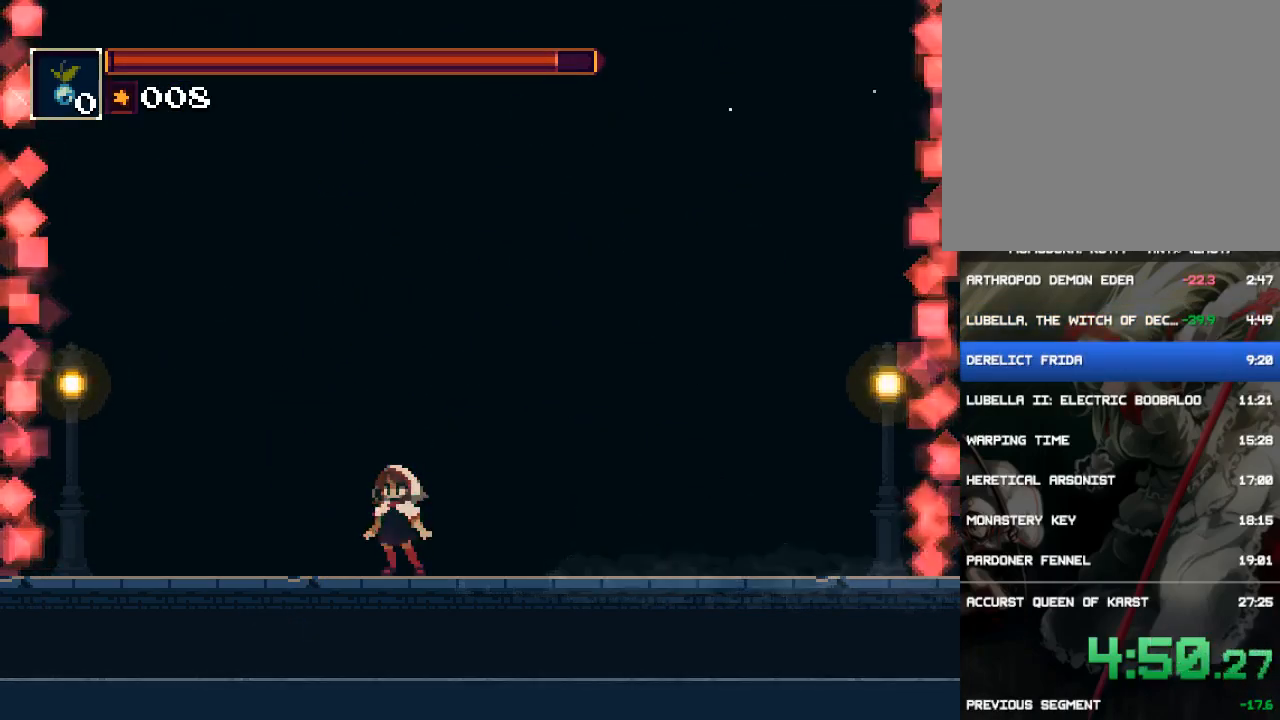
{"buttons": ["DPAD_RIGHT"], "events": [[150, "DPAD_RIGHT", "down"]]}
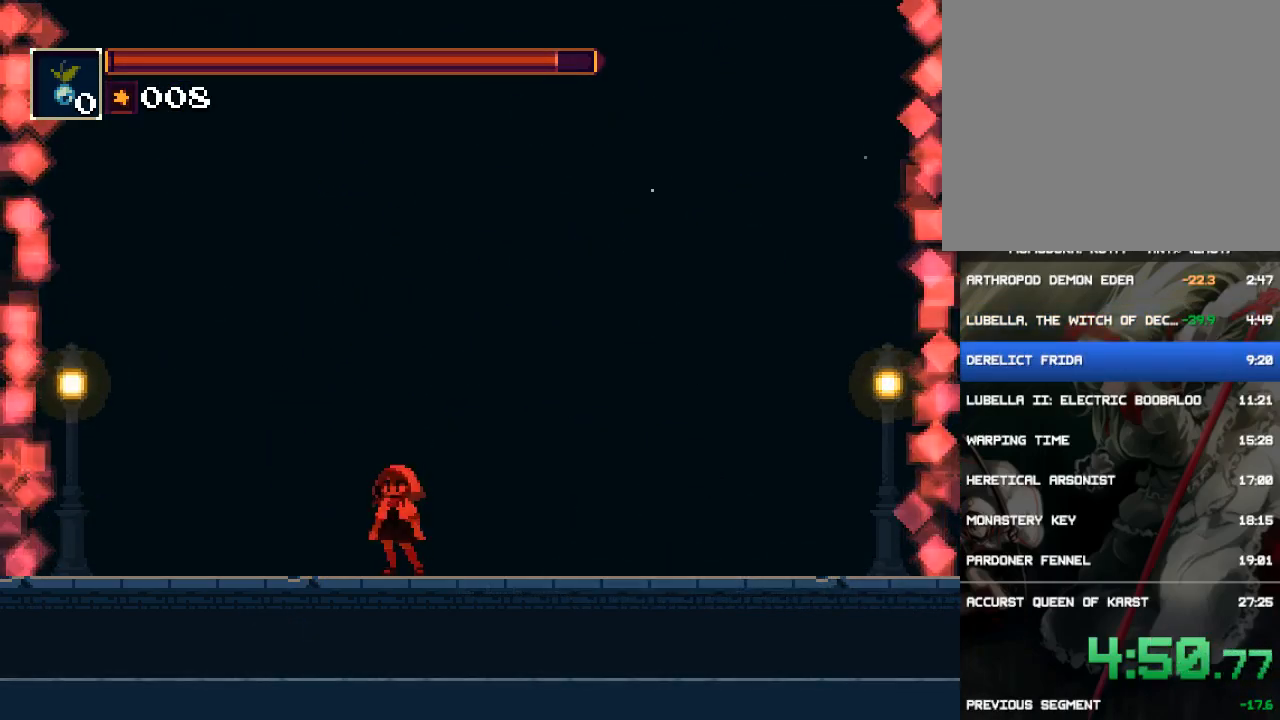
{"buttons": ["DPAD_RIGHT"], "events": []}
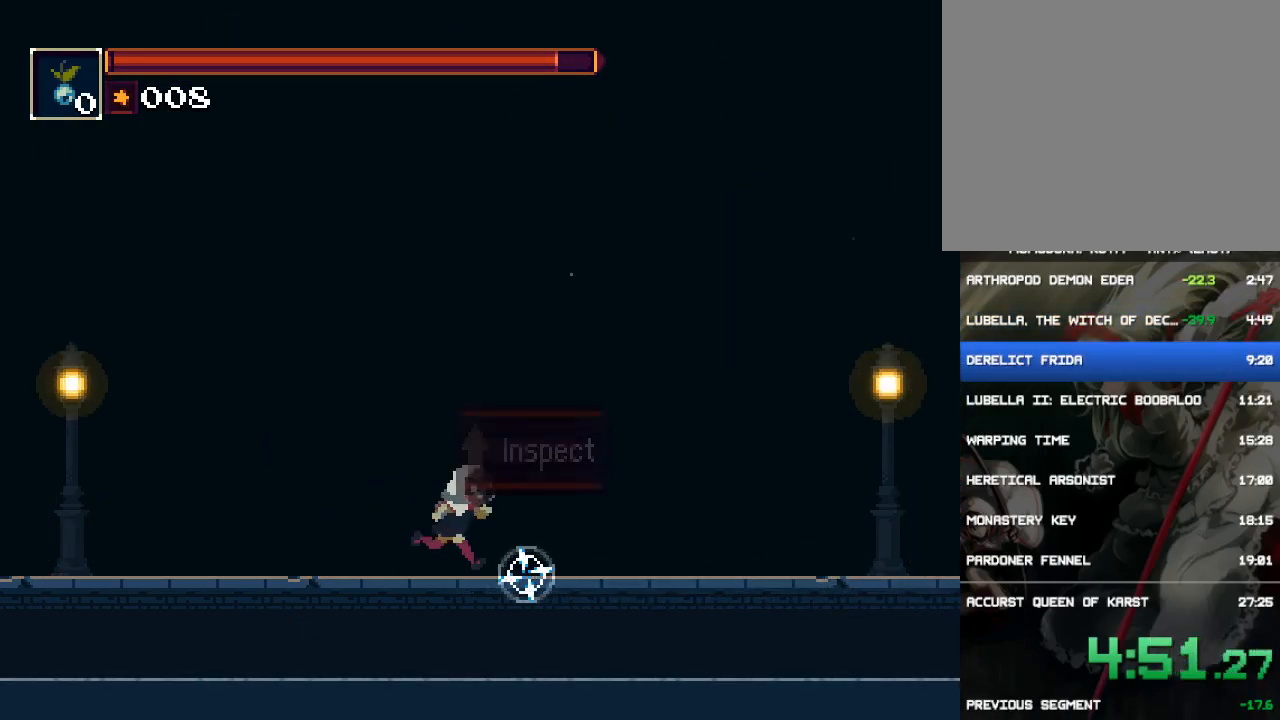
{"buttons": [], "events": [[167, "DPAD_RIGHT", "up"], [267, "DPAD_UP", "down"], [300, "CROSS", "down"], [333, "CROSS", "up"], [400, "CROSS", "down"], [400, "DPAD_UP", "up"], [467, "CROSS", "up"]]}
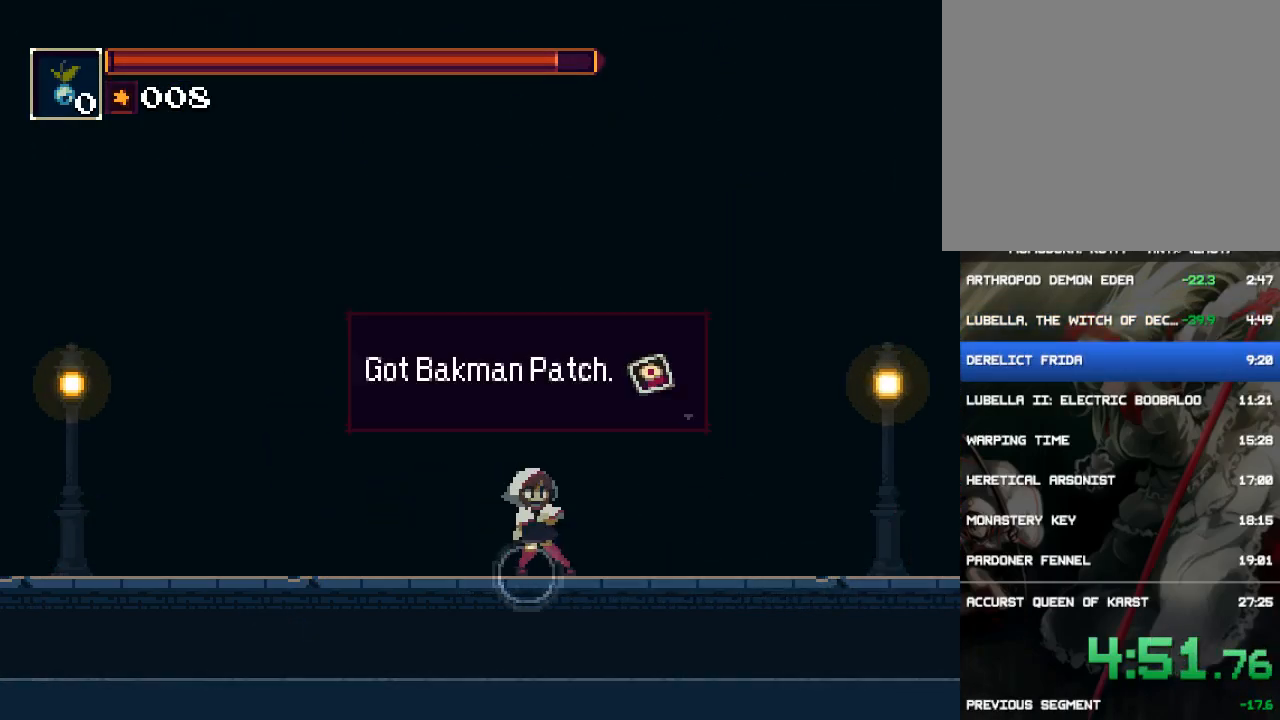
{"buttons": ["DPAD_RIGHT"], "events": [[33, "CROSS", "down"], [133, "CROSS", "up"], [200, "DPAD_RIGHT", "down"], [300, "CIRCLE", "down"], [400, "CIRCLE", "up"]]}
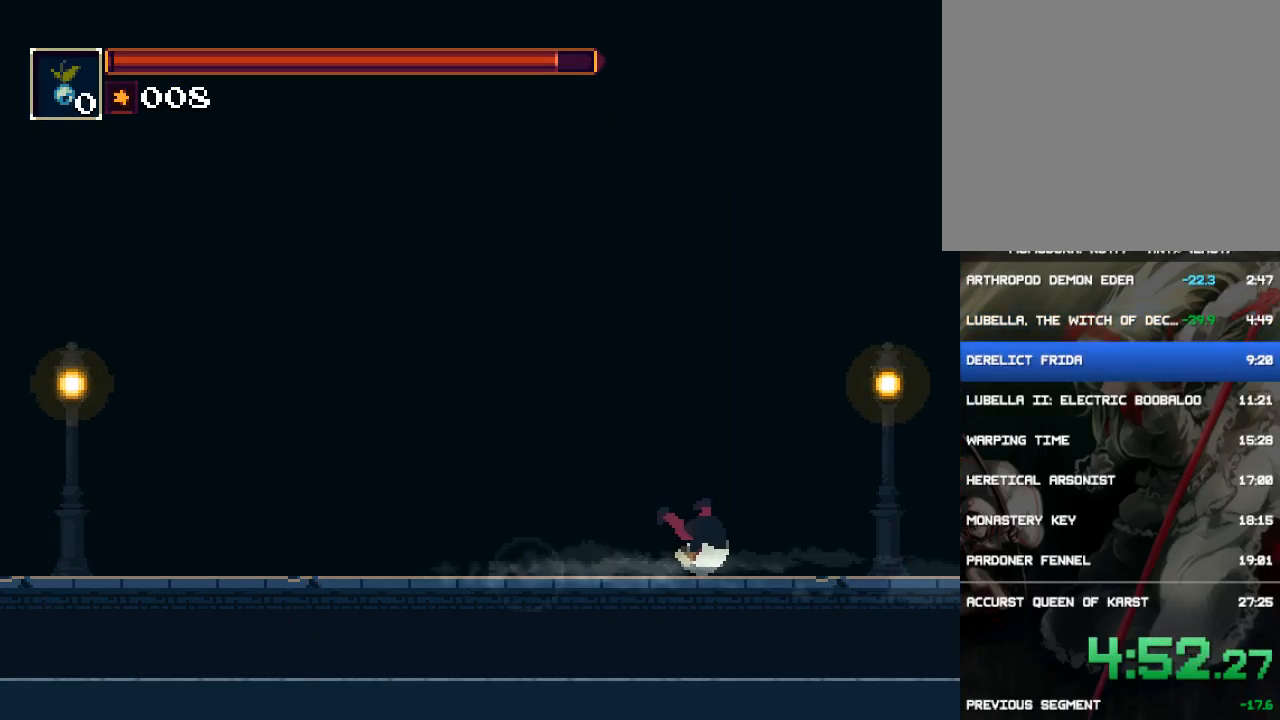
{"buttons": ["CIRCLE", "DPAD_RIGHT"], "events": [[450, "CIRCLE", "down"]]}
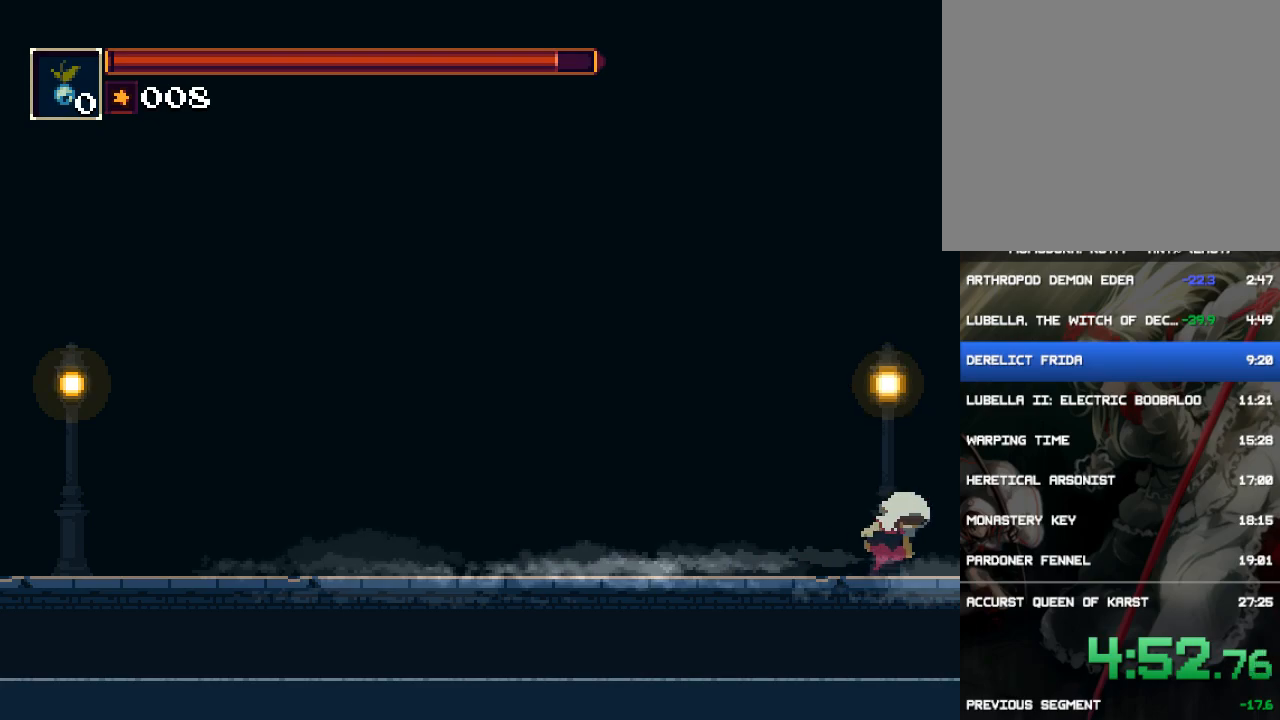
{"buttons": ["DPAD_RIGHT"], "events": [[217, "CIRCLE", "up"]]}
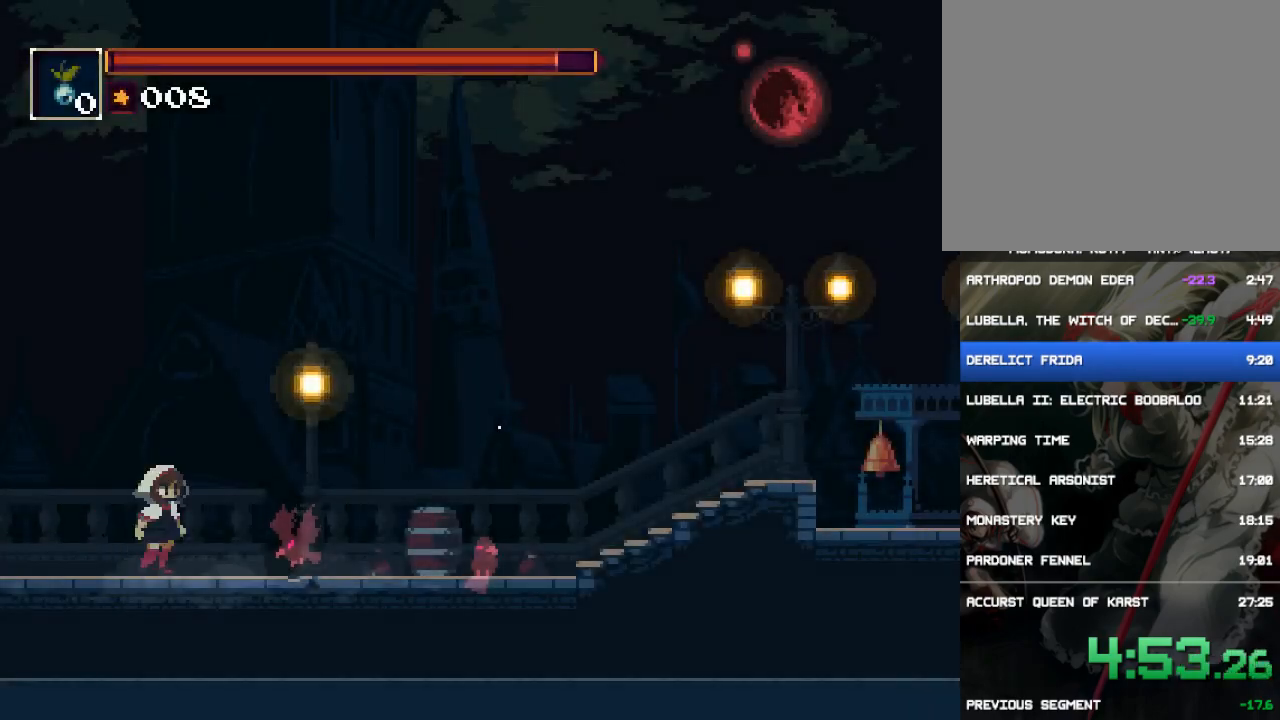
{"buttons": ["DPAD_RIGHT"], "events": [[117, "CIRCLE", "down"], [283, "CIRCLE", "up"]]}
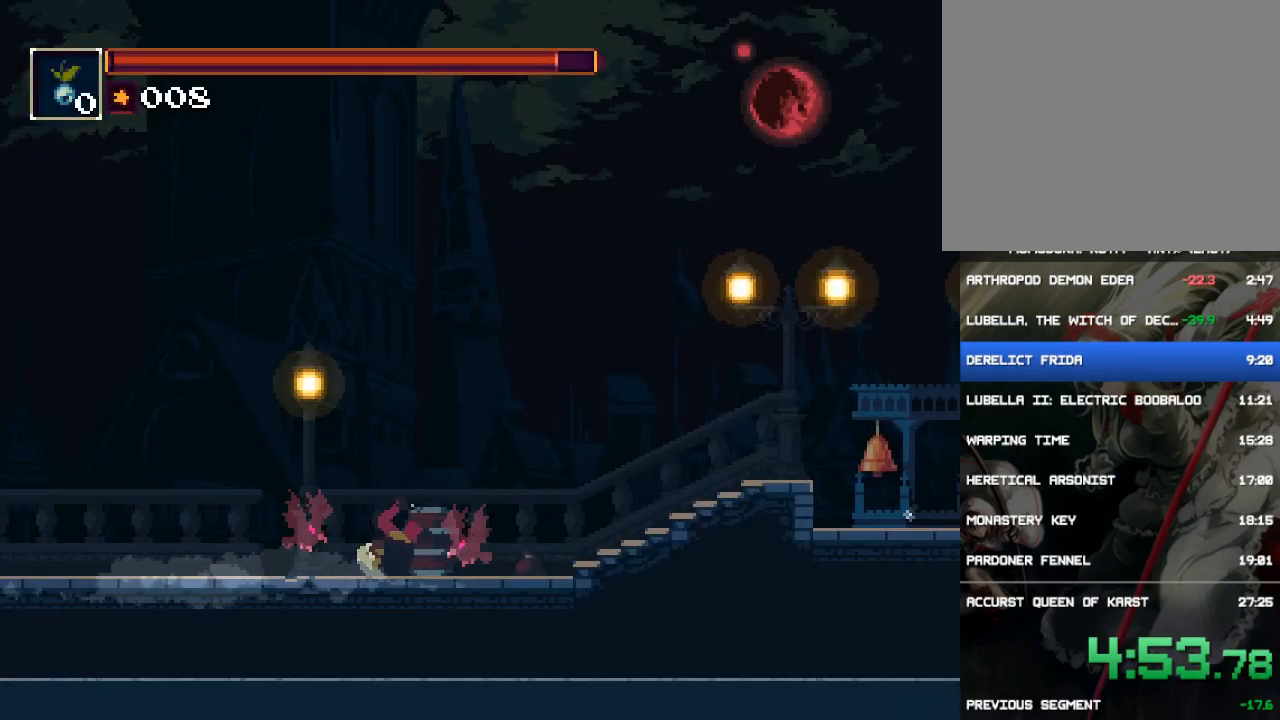
{"buttons": [], "events": [[17, "DPAD_RIGHT", "up"], [50, "START", "down"], [233, "START", "up"], [333, "CROSS", "down"], [467, "CROSS", "up"]]}
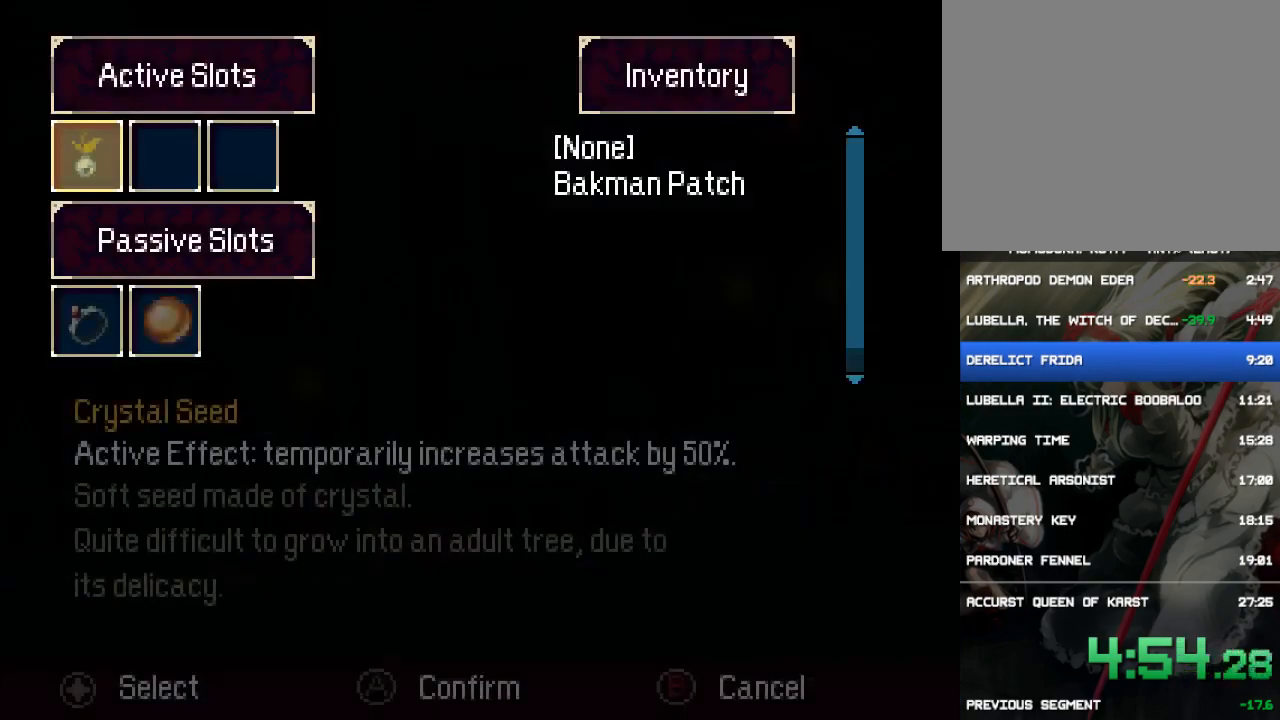
{"buttons": [], "events": [[167, "CROSS", "down"], [233, "CROSS", "up"]]}
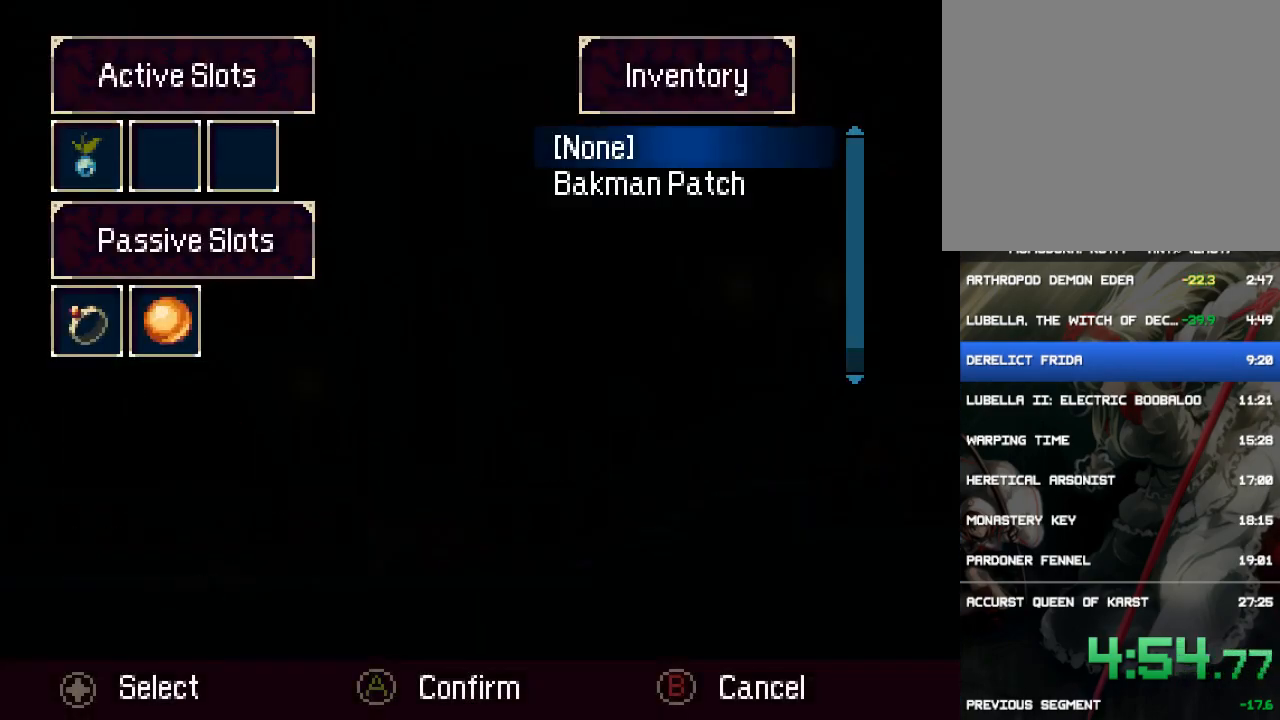
{"buttons": ["CROSS"], "events": [[33, "CIRCLE", "down"], [100, "CIRCLE", "up"], [400, "DPAD_RIGHT", "down"], [500, "CROSS", "down"], [500, "DPAD_RIGHT", "up"]]}
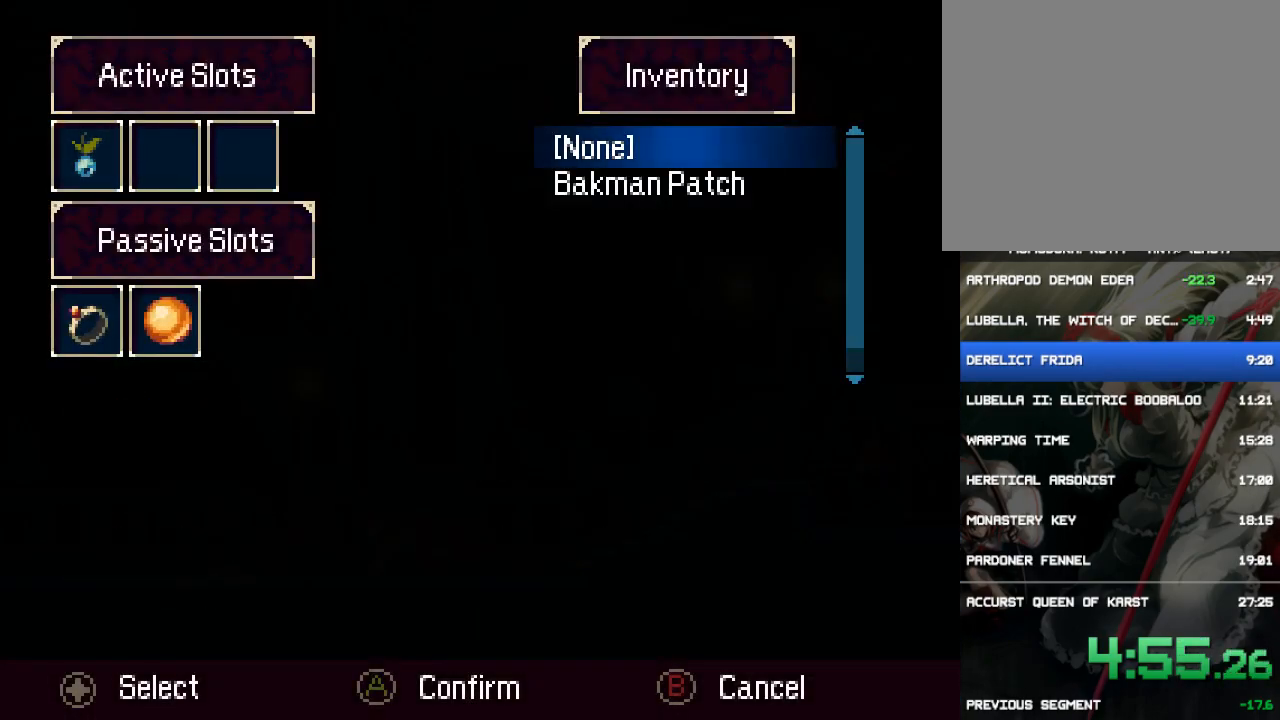
{"buttons": ["CIRCLE"], "events": [[100, "CROSS", "up"], [100, "DPAD_DOWN", "down"], [183, "CROSS", "down"], [217, "DPAD_DOWN", "up"], [283, "CROSS", "up"], [350, "CIRCLE", "down"], [450, "CIRCLE", "up"], [483, "CIRCLE", "down"]]}
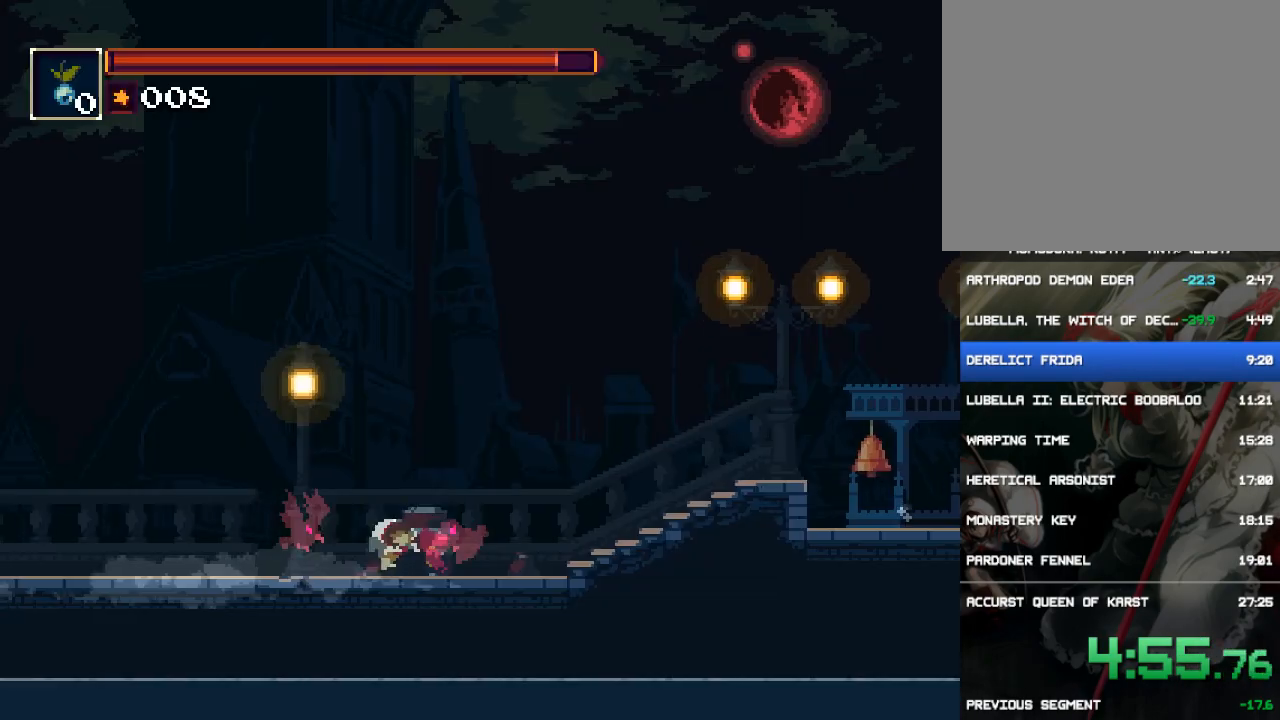
{"buttons": ["DPAD_RIGHT"], "events": [[50, "CIRCLE", "up"], [117, "DPAD_RIGHT", "down"]]}
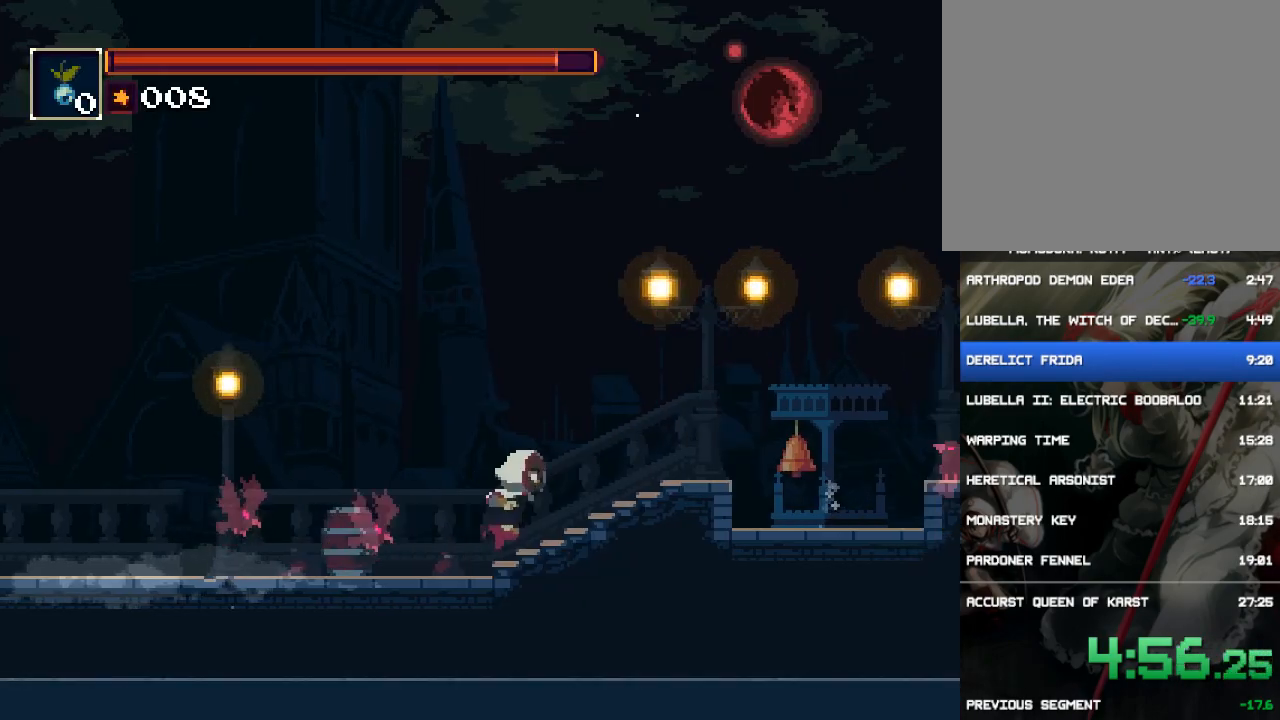
{"buttons": ["SQUARE", "DPAD_RIGHT"], "events": [[150, "CROSS", "down"], [283, "CROSS", "up"], [450, "SQUARE", "down"]]}
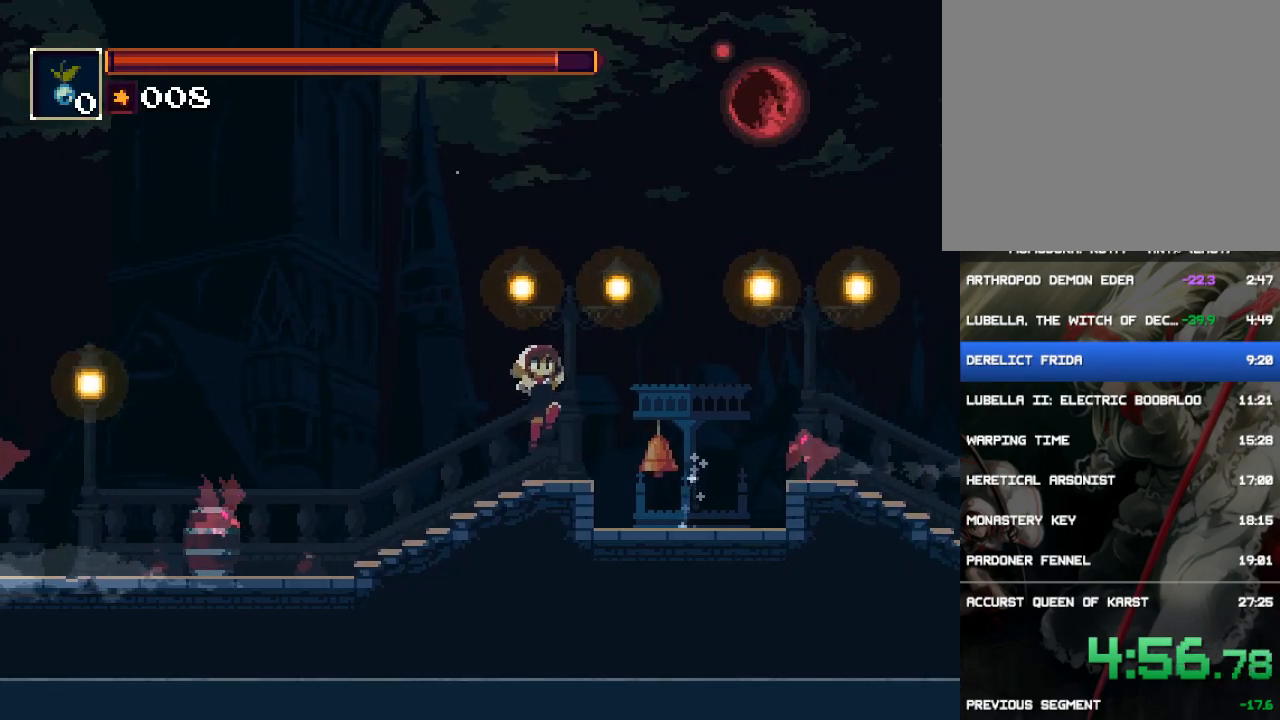
{"buttons": ["DPAD_RIGHT"], "events": [[150, "SQUARE", "up"]]}
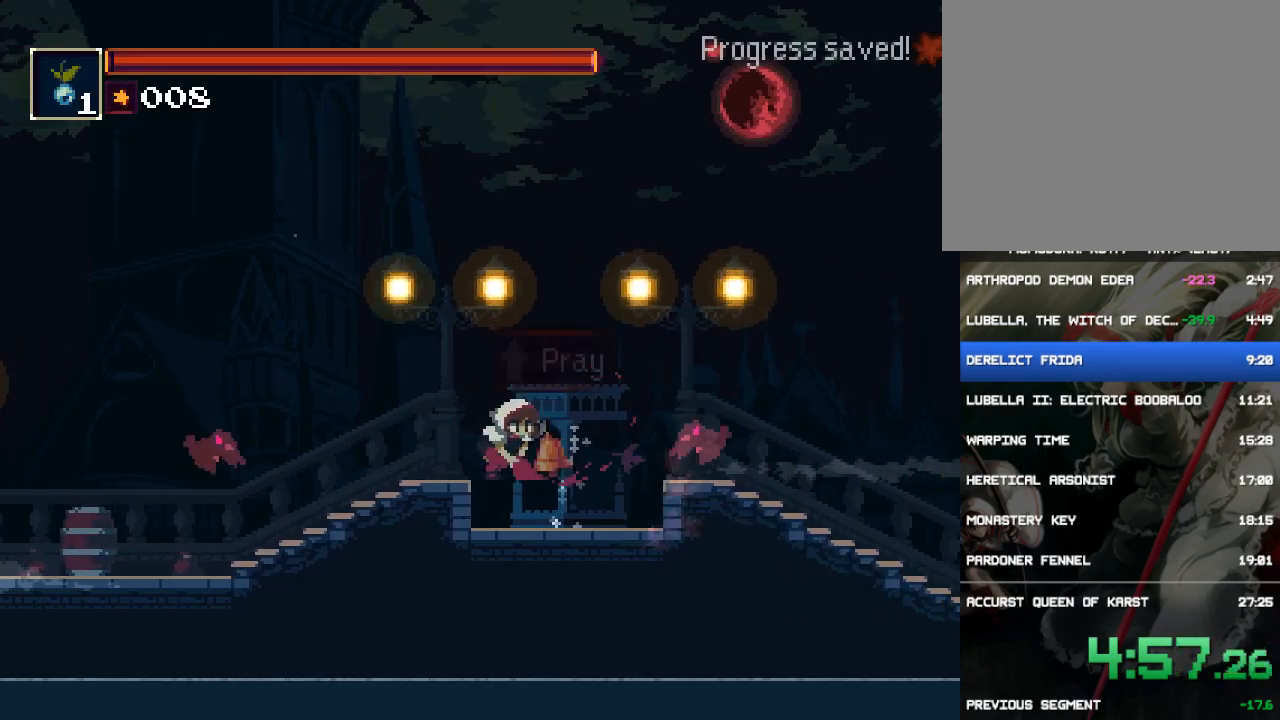
{"buttons": ["DPAD_RIGHT"], "events": [[333, "CROSS", "down"], [467, "CROSS", "up"]]}